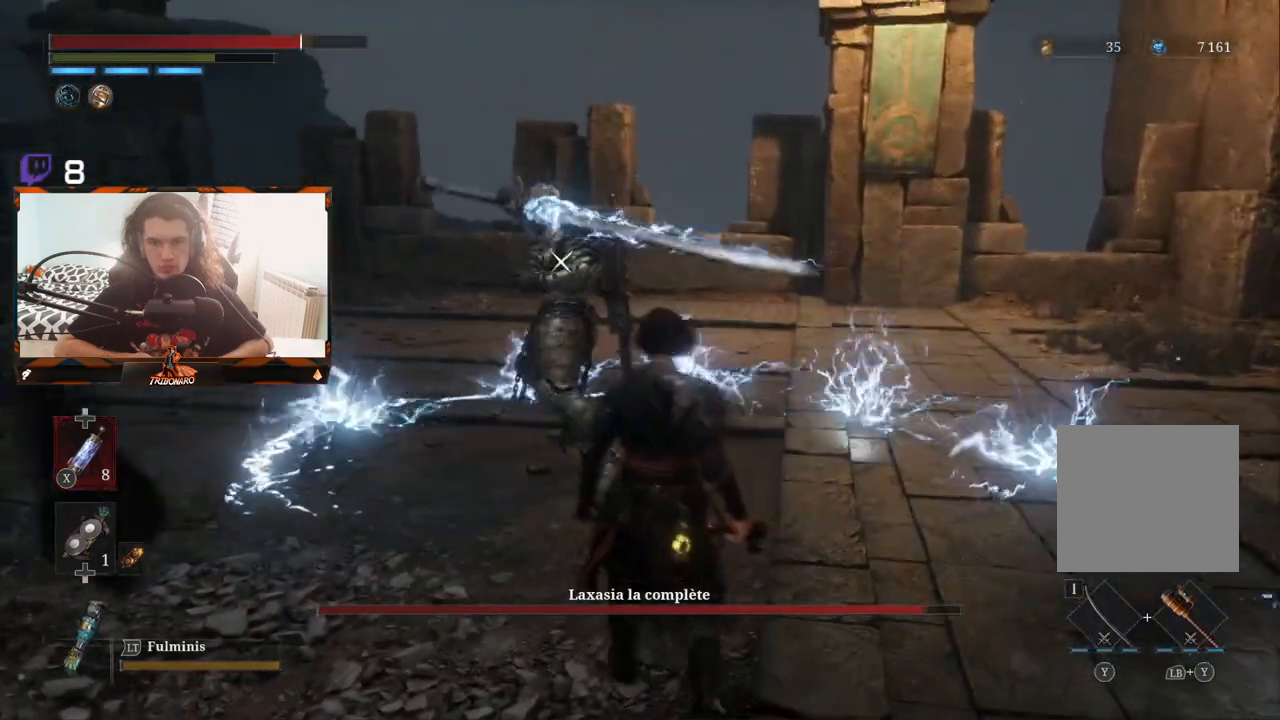
Gameplay with a controller (Xbox layout); each line is a JSON object with the inputs held at the frame after it. "events" lists button and stick changes between this image and that frame as [ms after this image, input, new state], when the widget could be followed in between.
{"buttons": [], "left_stick": "up", "right_stick": "center", "events": [[100, "left_stick", "center"], [200, "left_stick", "up-right"], [350, "left_stick", "up"]]}
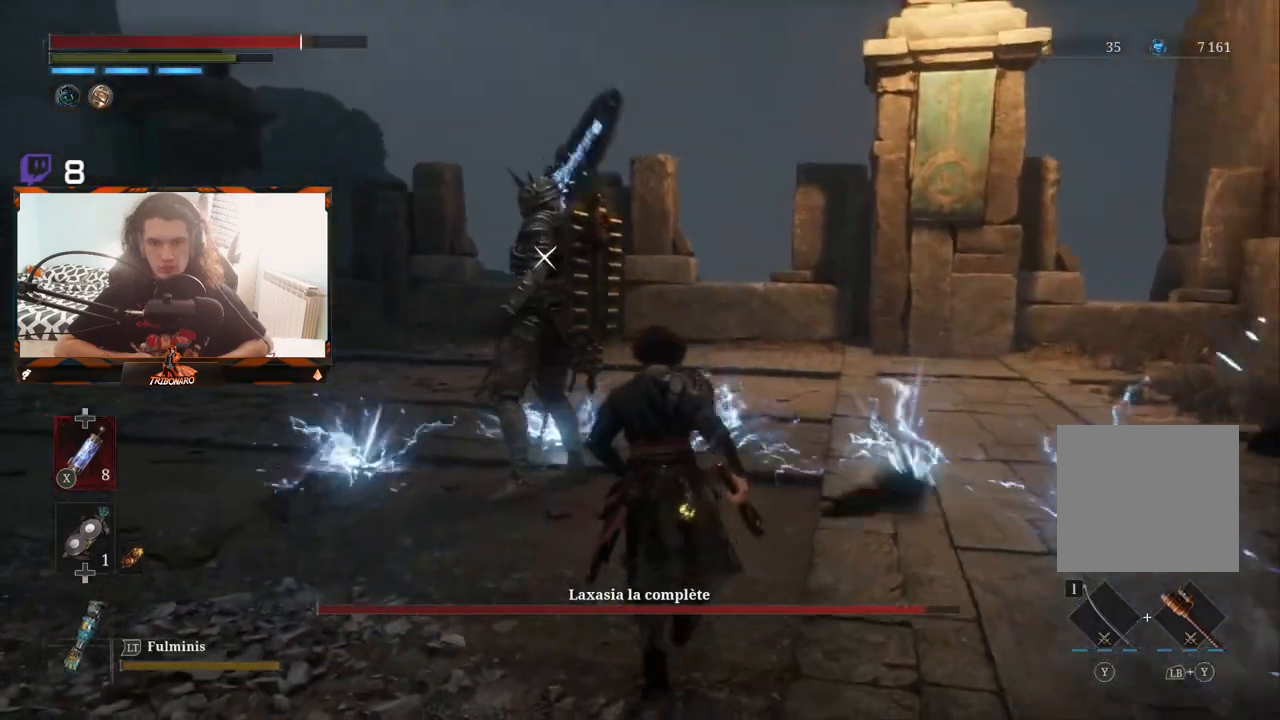
{"buttons": [], "left_stick": "left", "right_stick": "center", "events": [[67, "left_stick", "left"], [233, "left_stick", "up-left"], [433, "left_stick", "left"]]}
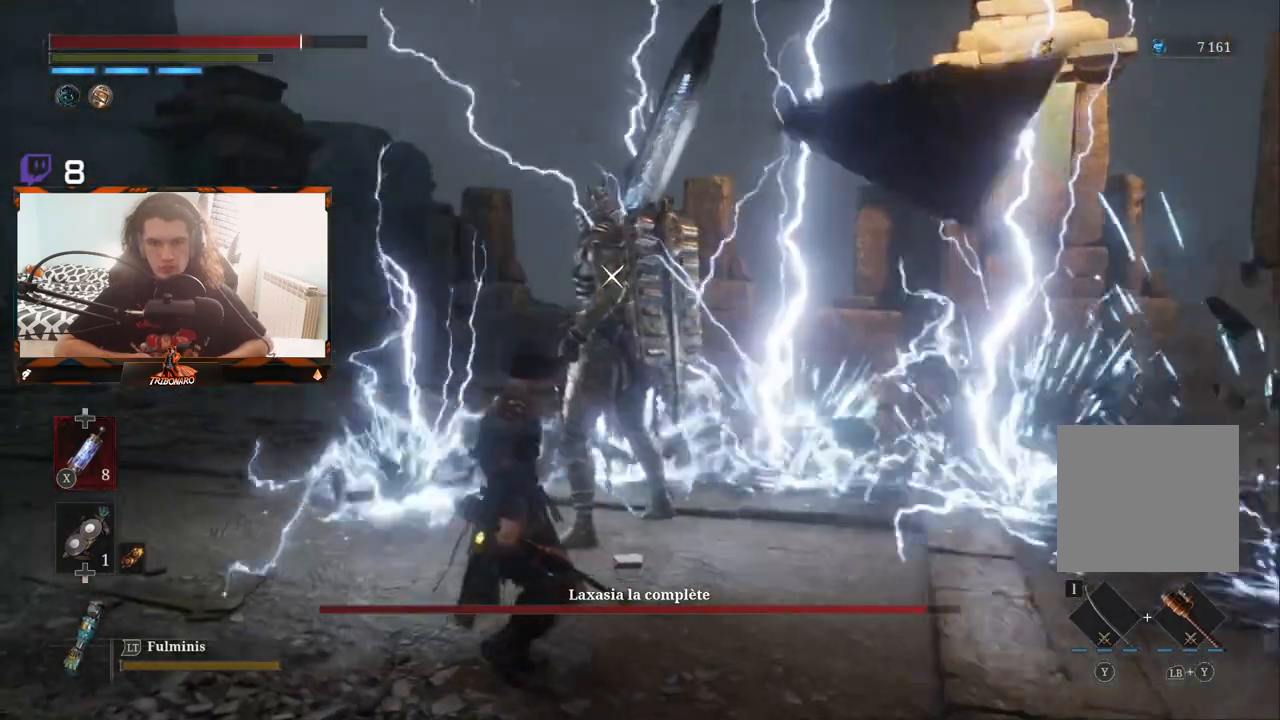
{"buttons": [], "left_stick": "left", "right_stick": "center", "events": []}
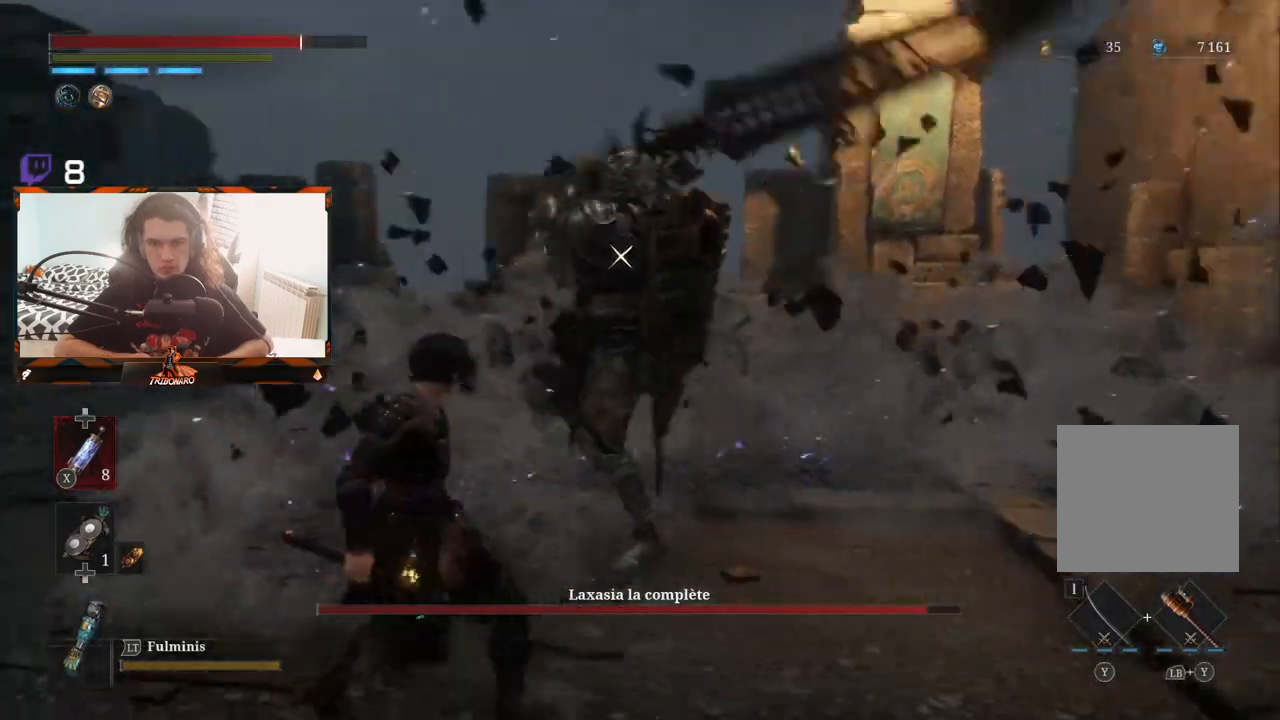
{"buttons": [], "left_stick": "center", "right_stick": "center", "events": [[117, "left_stick", "center"]]}
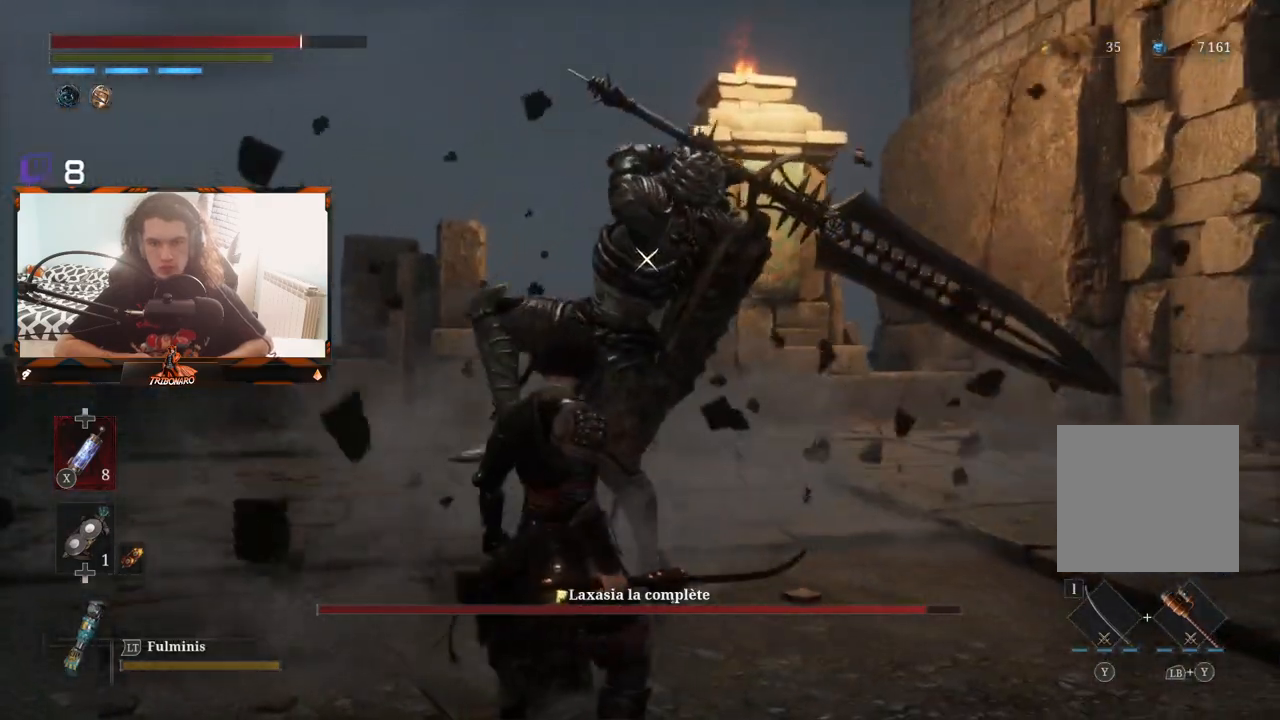
{"buttons": [], "left_stick": "center", "right_stick": "center", "events": []}
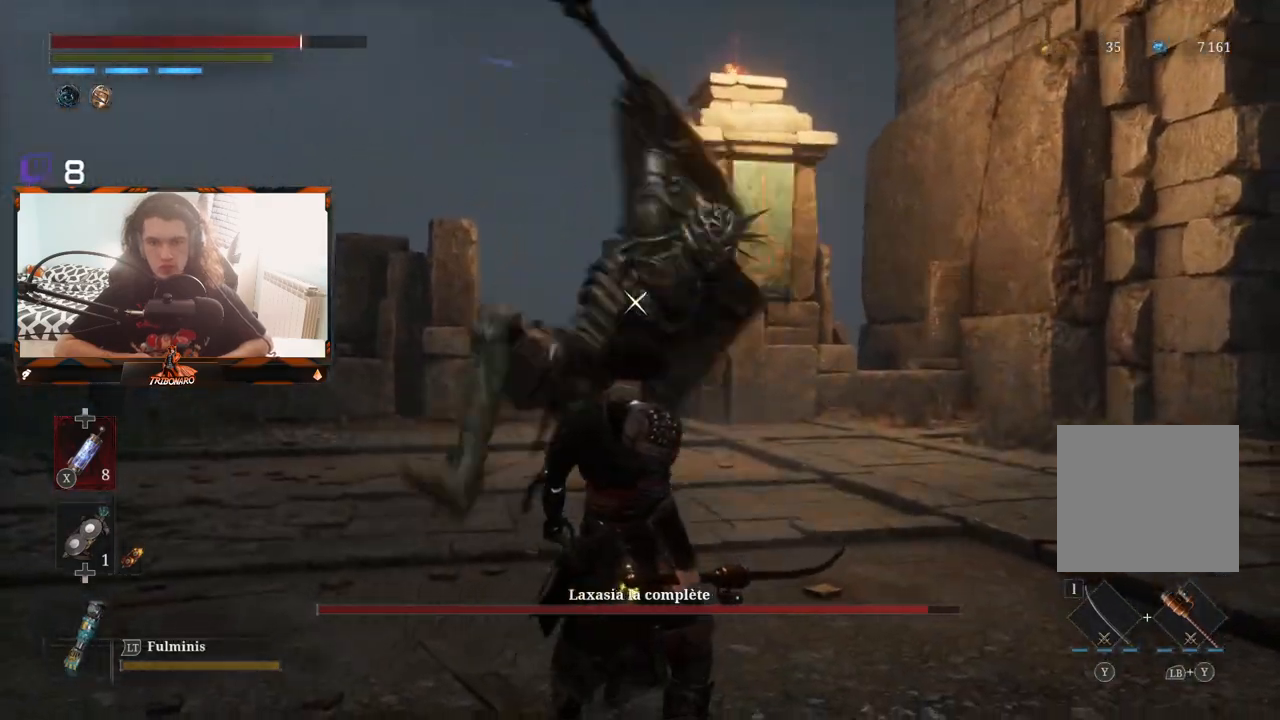
{"buttons": [], "left_stick": "center", "right_stick": "center", "events": [[117, "L1", "down"], [250, "L1", "up"]]}
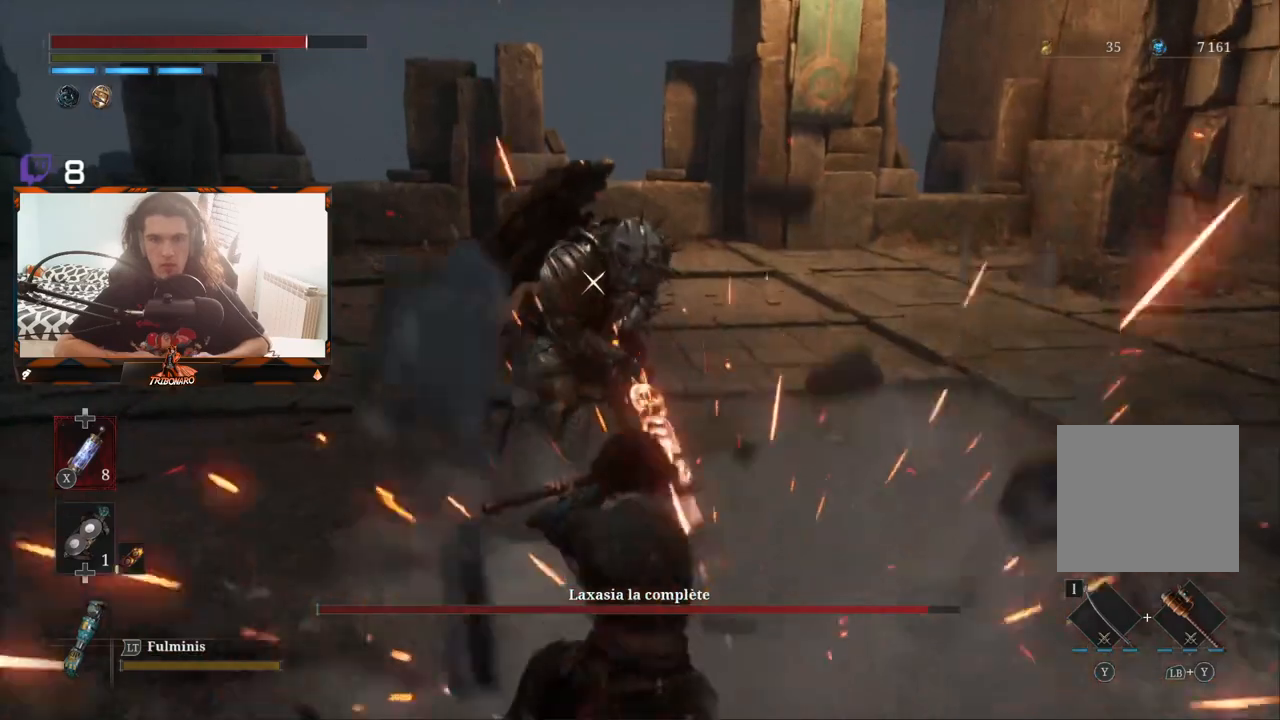
{"buttons": ["R1"], "left_stick": "up", "right_stick": "center", "events": [[50, "left_stick", "up-left"], [283, "left_stick", "up"], [483, "R1", "down"]]}
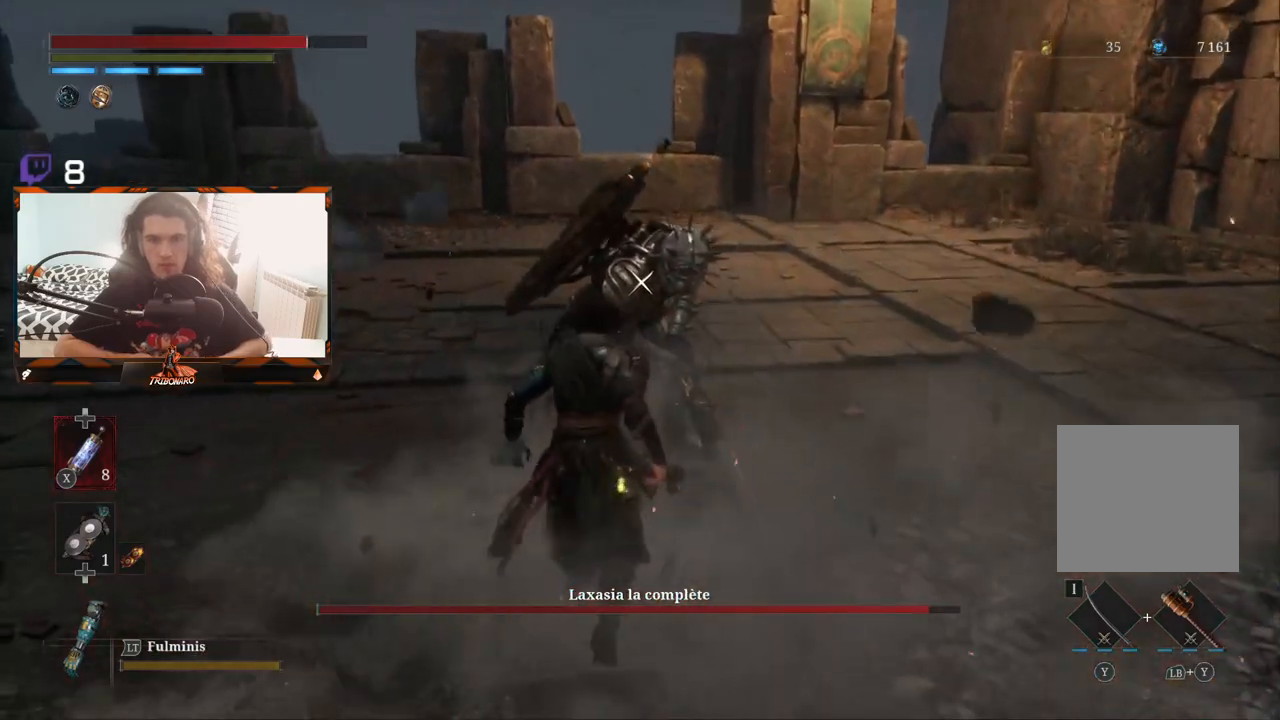
{"buttons": [], "left_stick": "center", "right_stick": "center", "events": [[67, "R1", "up"], [67, "left_stick", "center"]]}
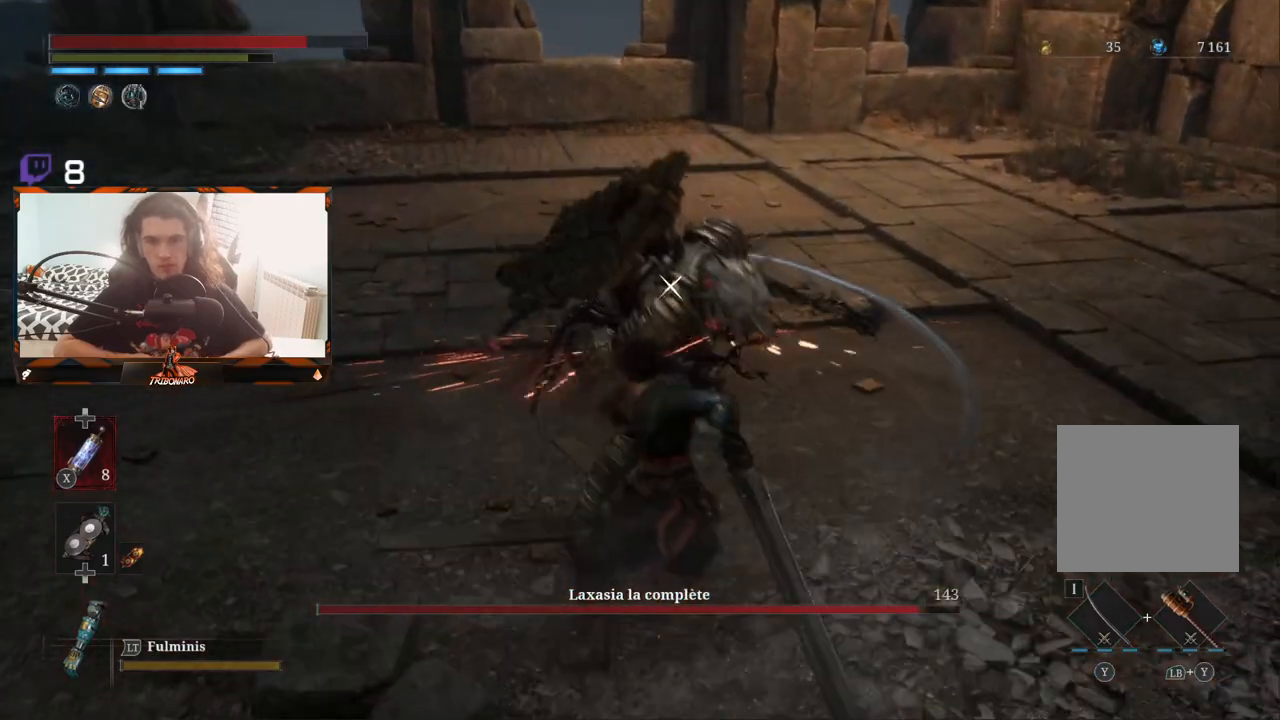
{"buttons": [], "left_stick": "center", "right_stick": "center", "events": [[333, "R1", "down"], [417, "R1", "up"]]}
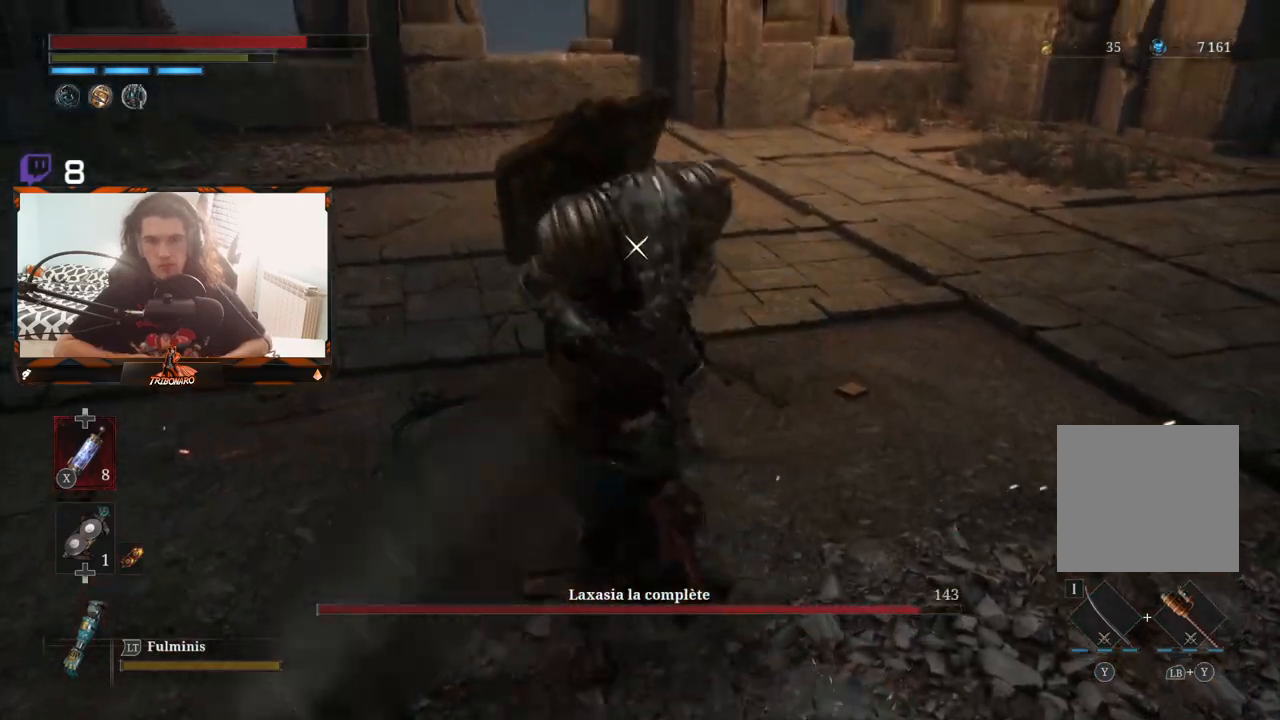
{"buttons": [], "left_stick": "center", "right_stick": "center", "events": []}
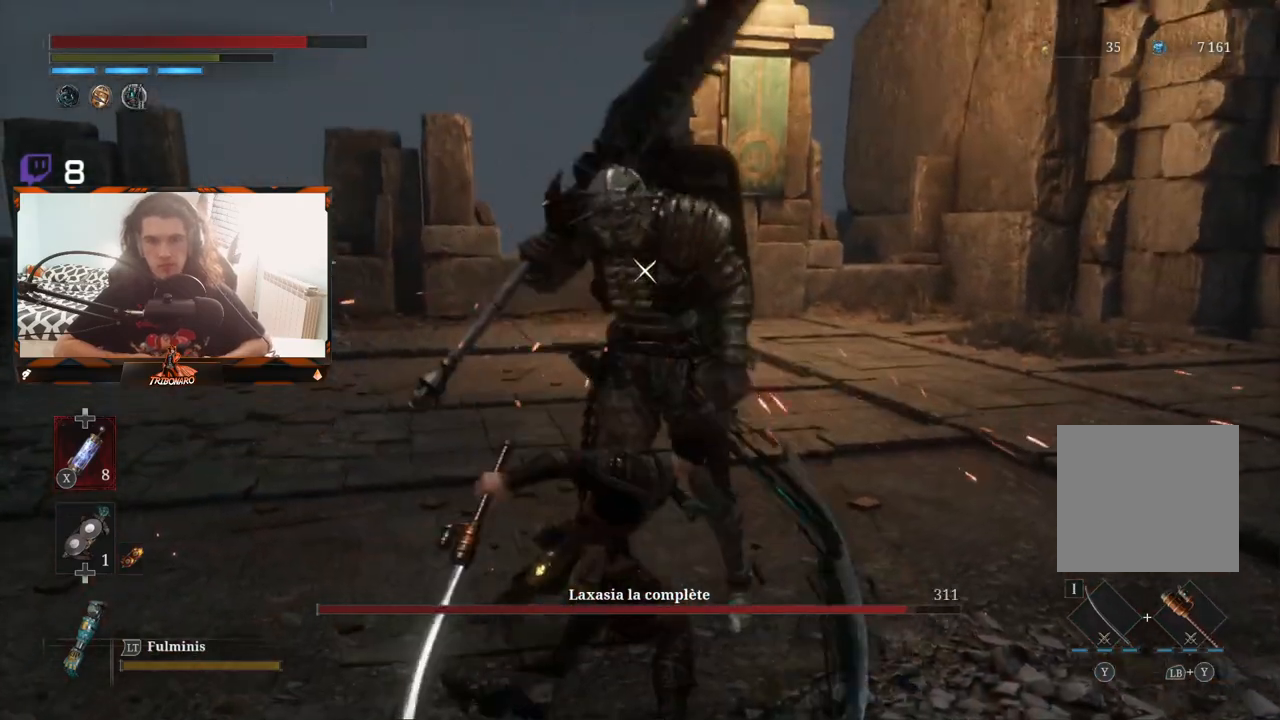
{"buttons": [], "left_stick": "center", "right_stick": "center", "events": [[83, "R1", "down"], [217, "R1", "up"]]}
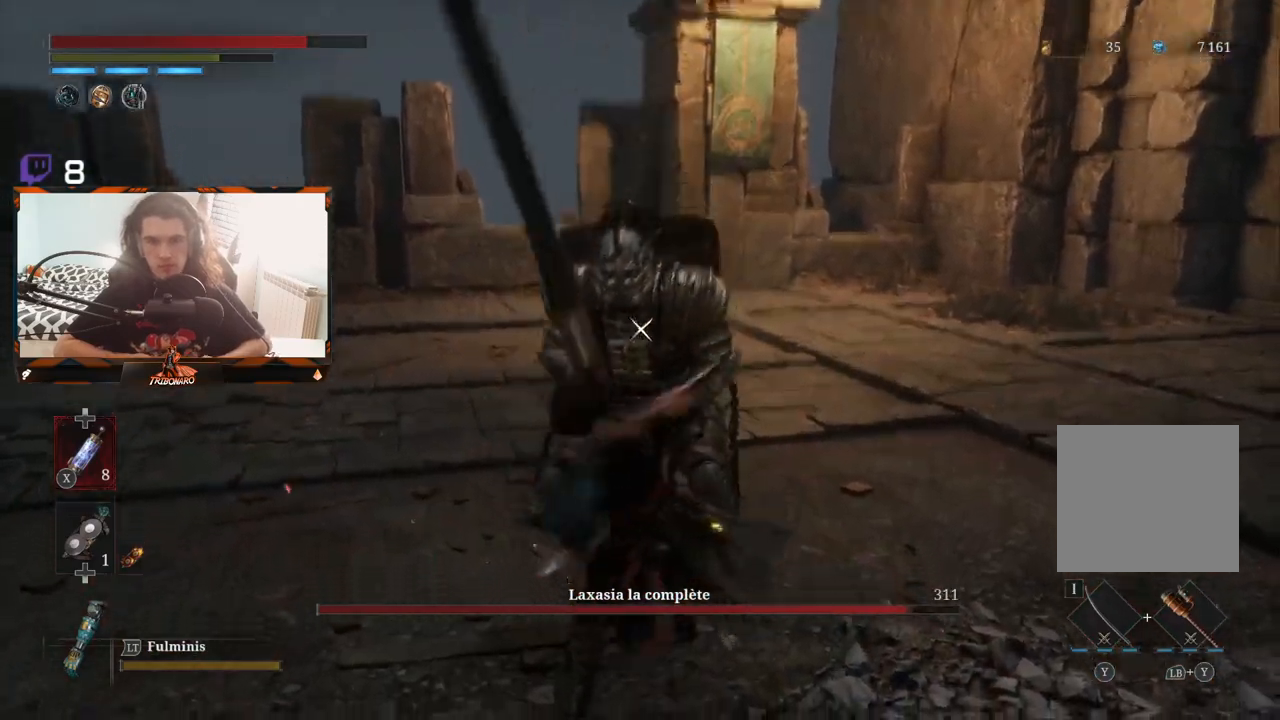
{"buttons": [], "left_stick": "center", "right_stick": "center", "events": []}
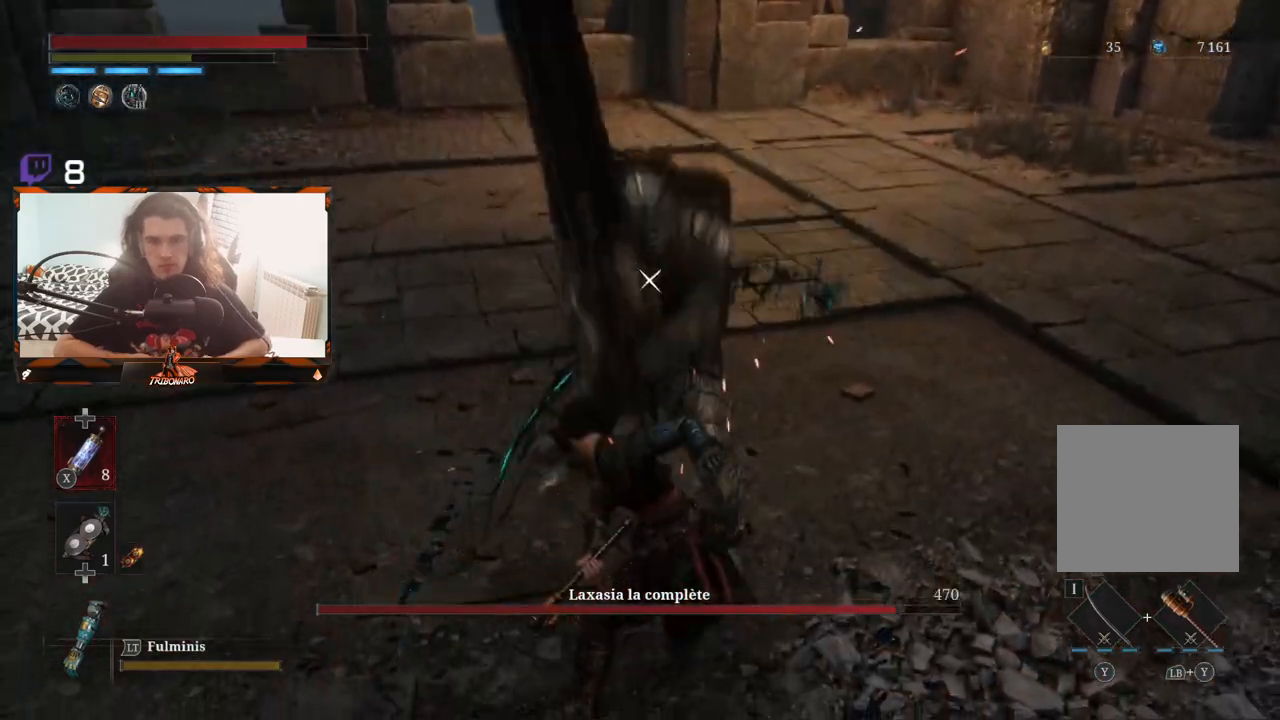
{"buttons": [], "left_stick": "center", "right_stick": "center", "events": []}
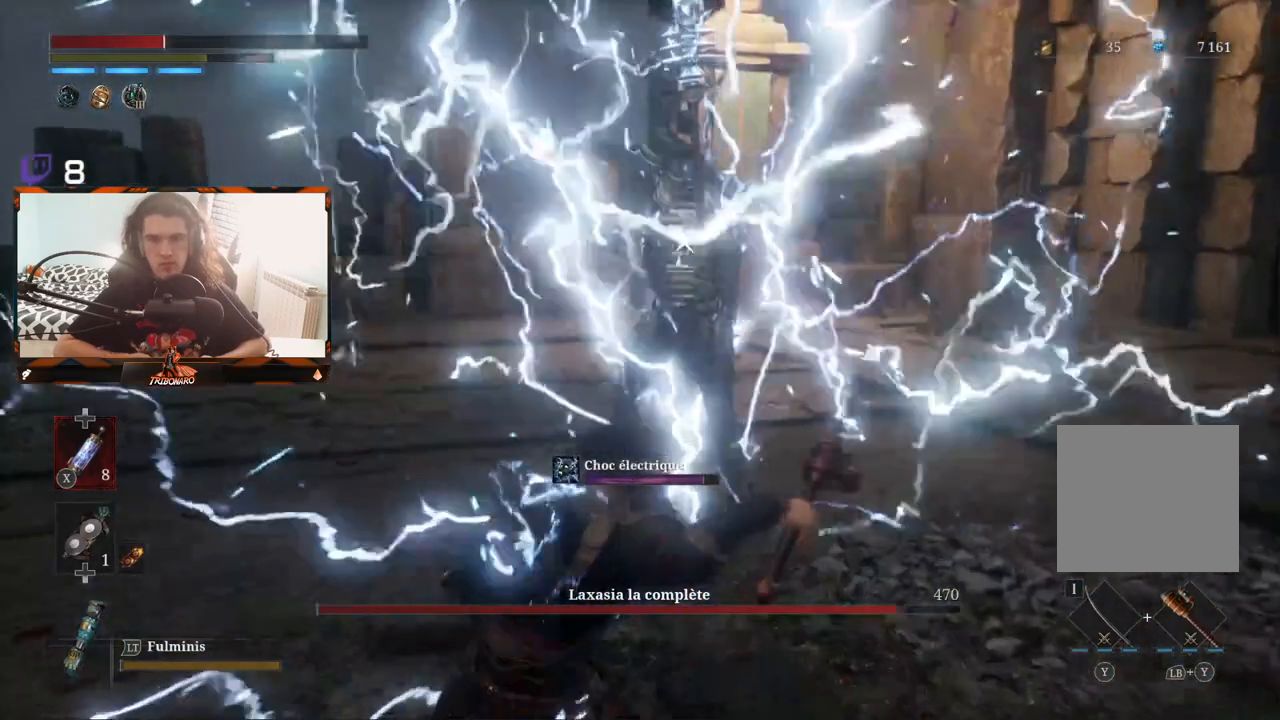
{"buttons": [], "left_stick": "left", "right_stick": "center", "events": [[17, "left_stick", "left"], [283, "B", "down"], [383, "B", "up"]]}
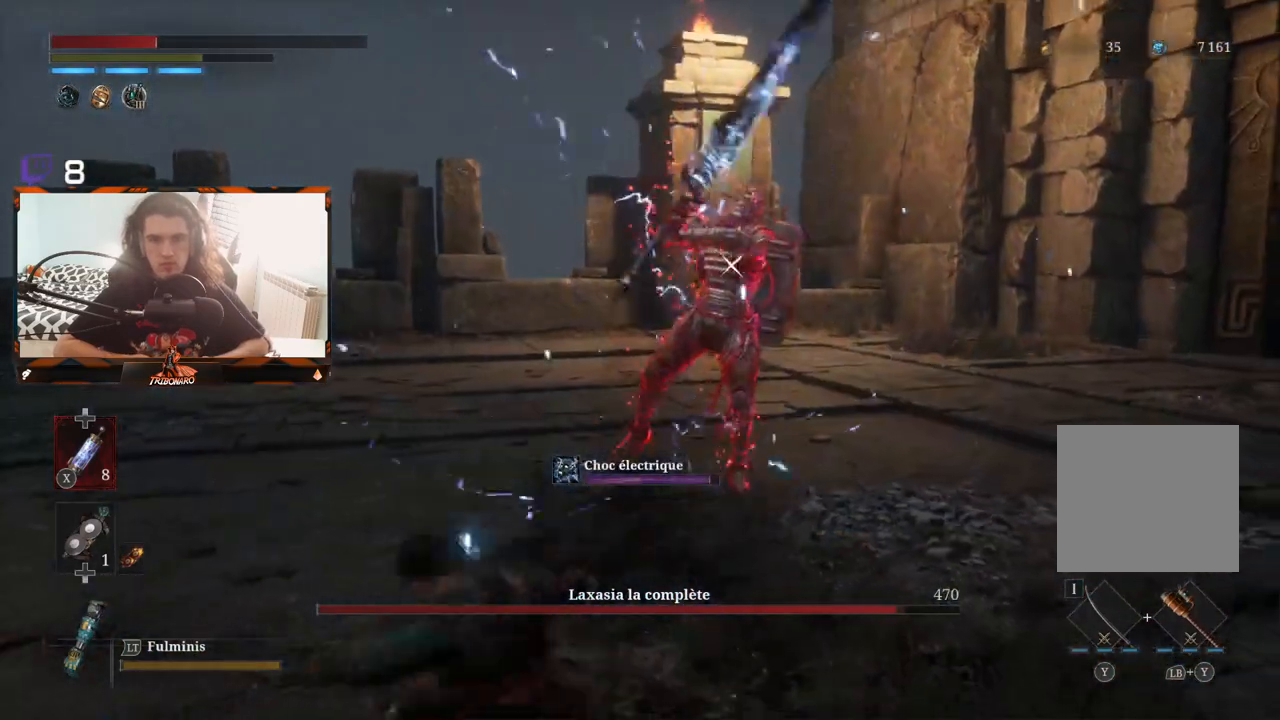
{"buttons": [], "left_stick": "left", "right_stick": "center", "events": []}
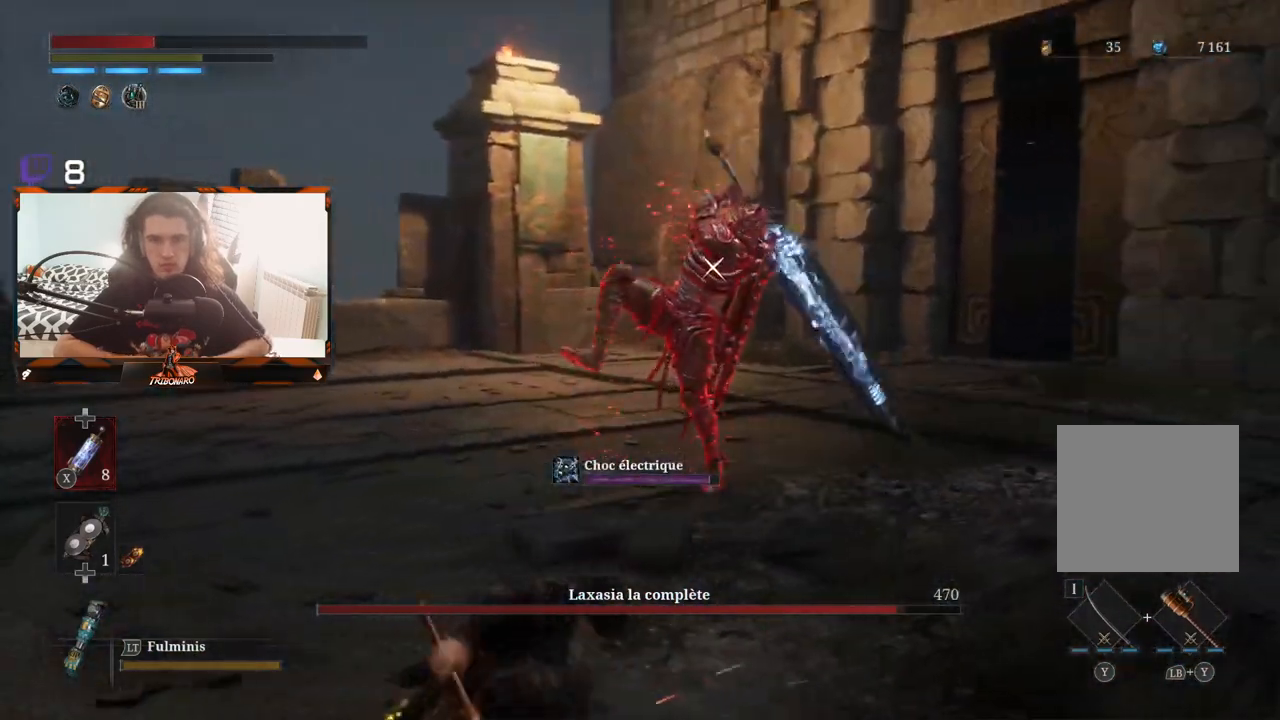
{"buttons": [], "left_stick": "left", "right_stick": "center", "events": [[267, "B", "down"], [333, "B", "up"], [400, "B", "down"], [467, "B", "up"]]}
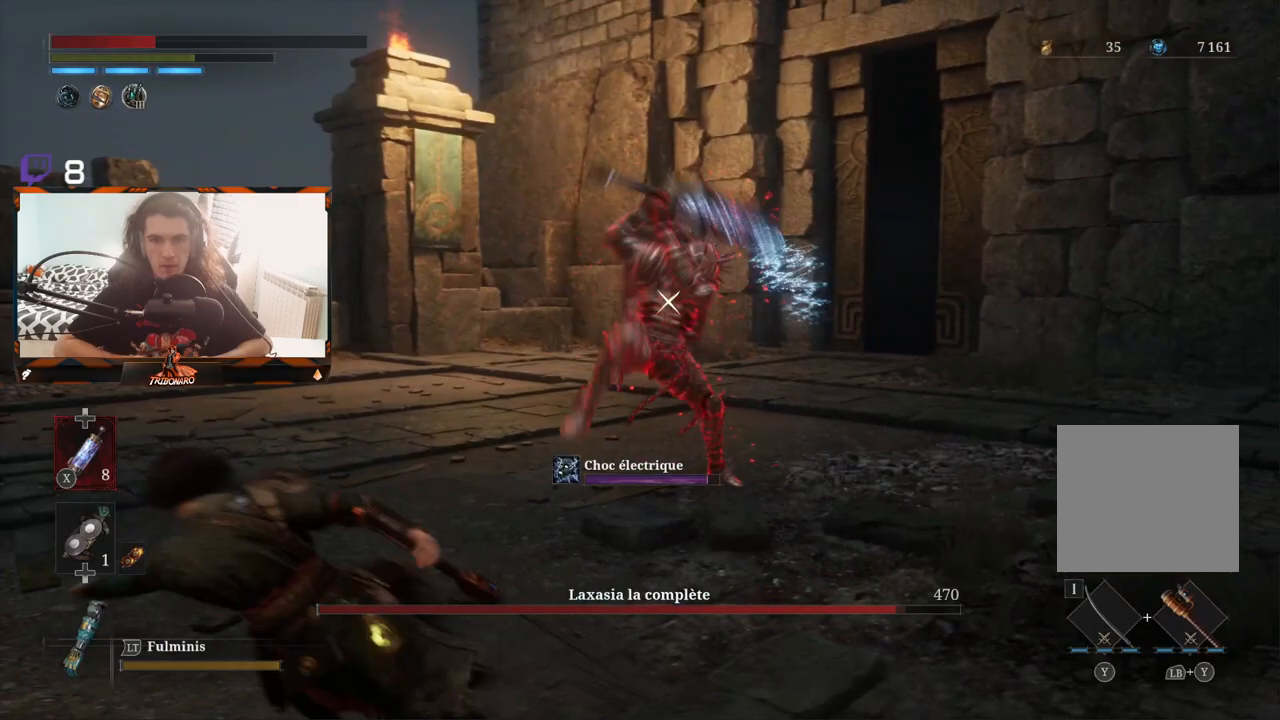
{"buttons": [], "left_stick": "left", "right_stick": "center", "events": [[17, "B", "down"], [83, "B", "up"], [150, "B", "down"], [217, "B", "up"], [267, "B", "down"], [350, "B", "up"], [417, "B", "down"], [467, "B", "up"]]}
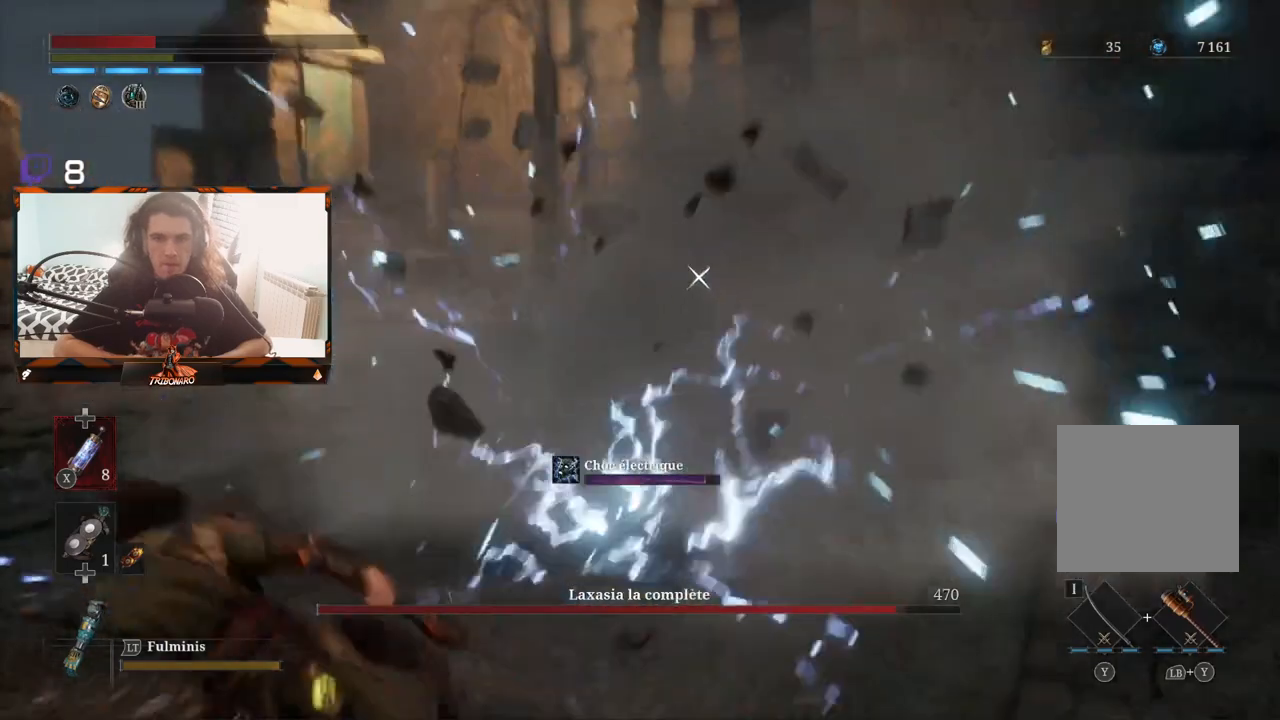
{"buttons": [], "left_stick": "left", "right_stick": "center", "events": [[17, "B", "down"], [100, "B", "up"], [183, "B", "down"], [233, "B", "up"], [300, "B", "down"], [367, "B", "up"], [433, "B", "down"], [483, "B", "up"]]}
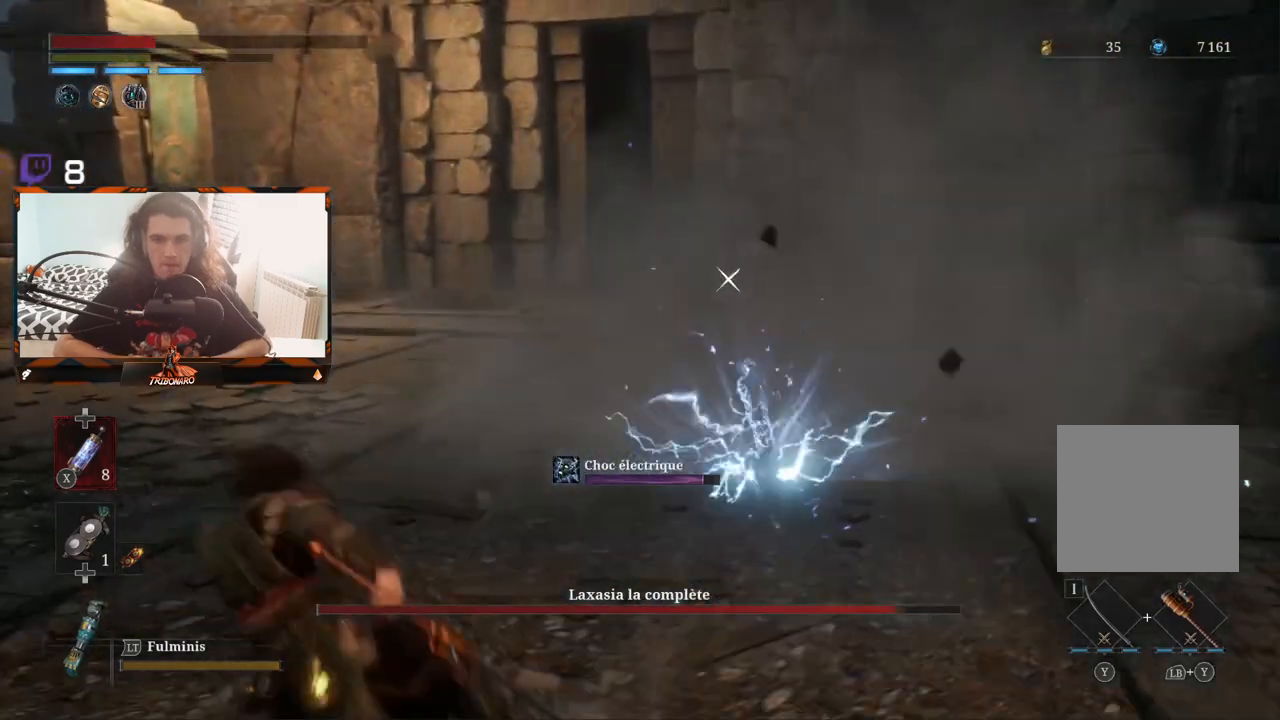
{"buttons": ["B"], "left_stick": "up-left", "right_stick": "center", "events": [[33, "left_stick", "up-left"], [67, "B", "down"], [133, "B", "up"], [317, "B", "down"], [400, "B", "up"], [467, "B", "down"]]}
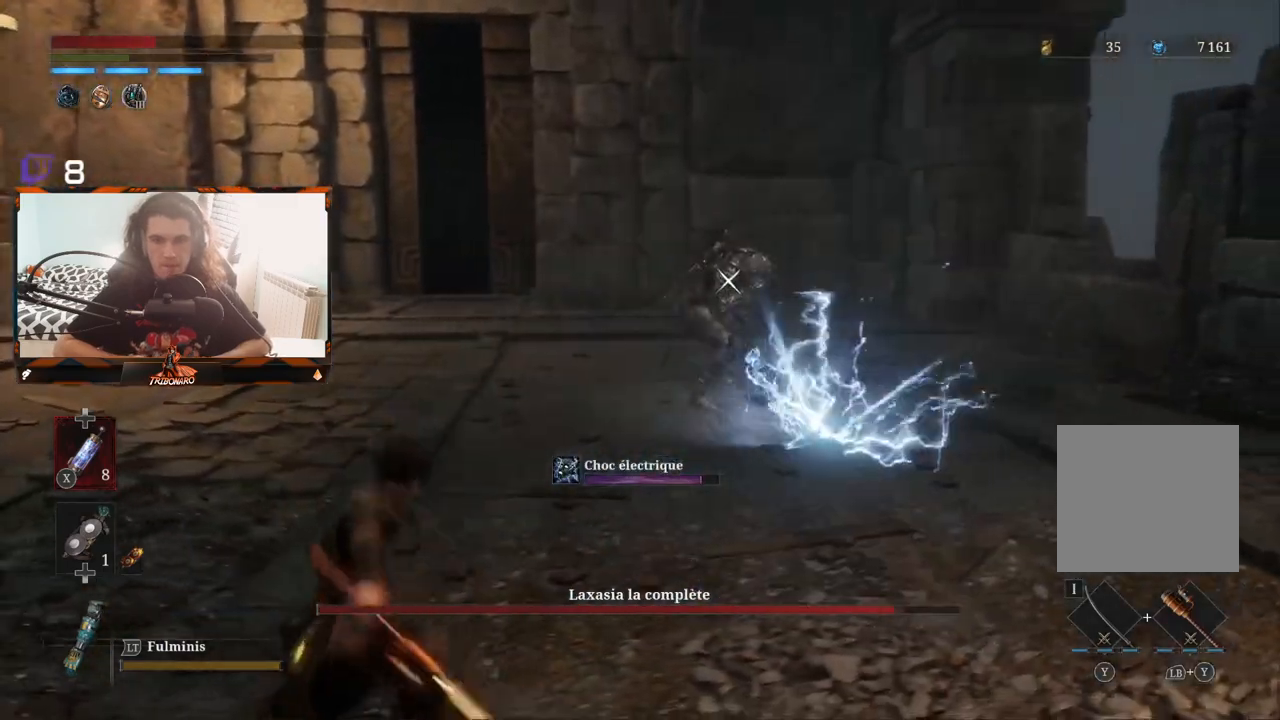
{"buttons": ["X"], "left_stick": "up-left", "right_stick": "center", "events": [[17, "B", "up"], [450, "X", "down"]]}
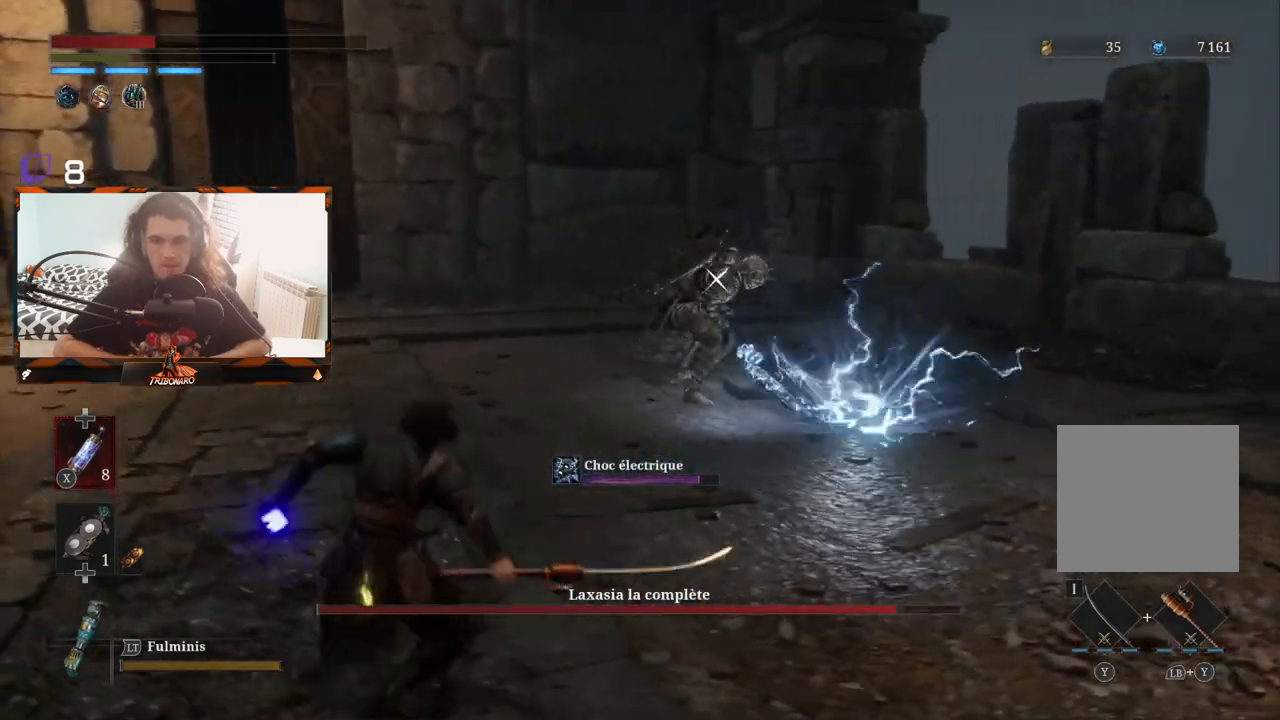
{"buttons": [], "left_stick": "left", "right_stick": "center", "events": [[83, "X", "up"], [333, "left_stick", "left"]]}
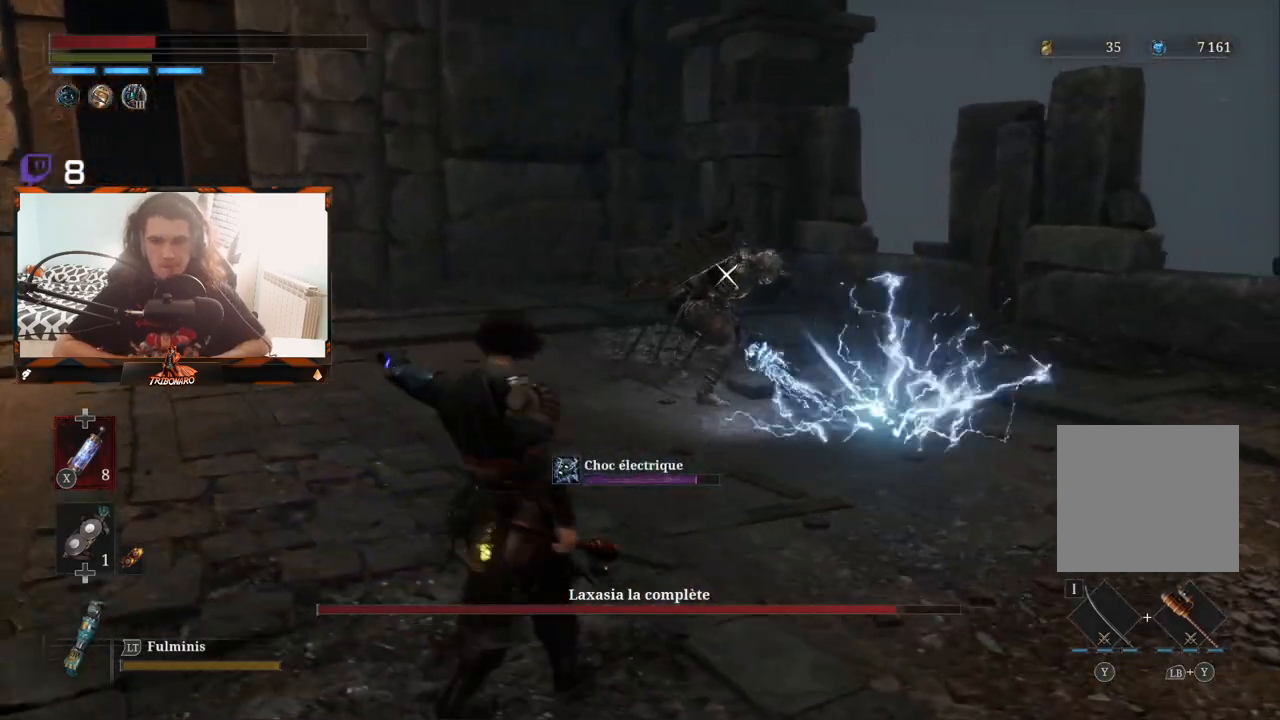
{"buttons": [], "left_stick": "center", "right_stick": "center", "events": [[167, "left_stick", "center"], [350, "left_stick", "up"], [467, "left_stick", "center"]]}
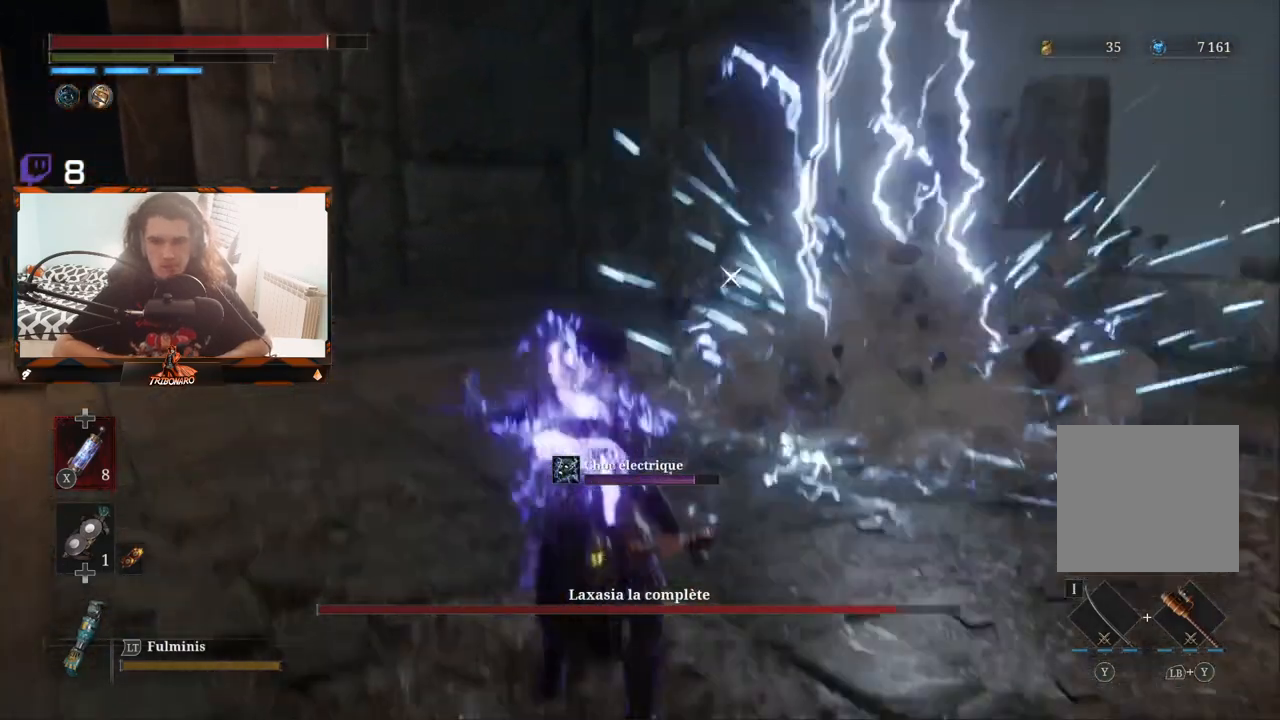
{"buttons": [], "left_stick": "up-right", "right_stick": "center", "events": [[83, "left_stick", "up"], [133, "left_stick", "up-right"]]}
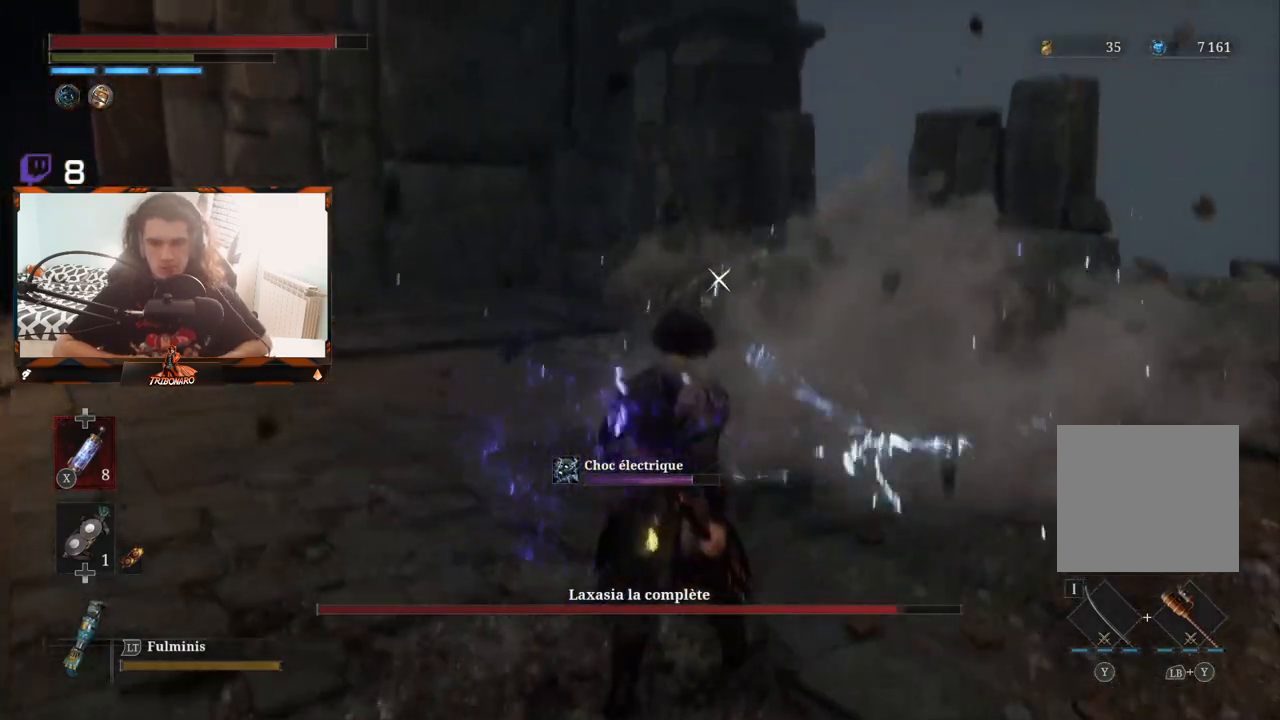
{"buttons": [], "left_stick": "up", "right_stick": "center", "events": [[467, "left_stick", "up"]]}
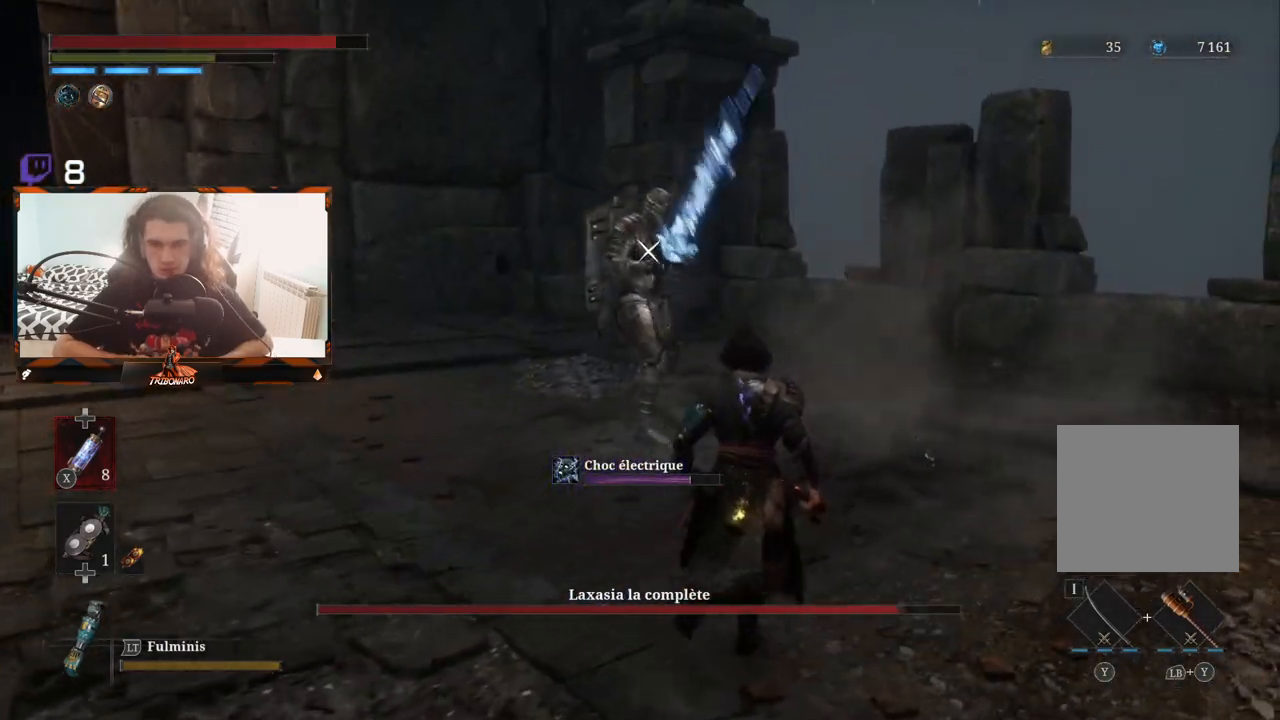
{"buttons": [], "left_stick": "up", "right_stick": "center", "events": []}
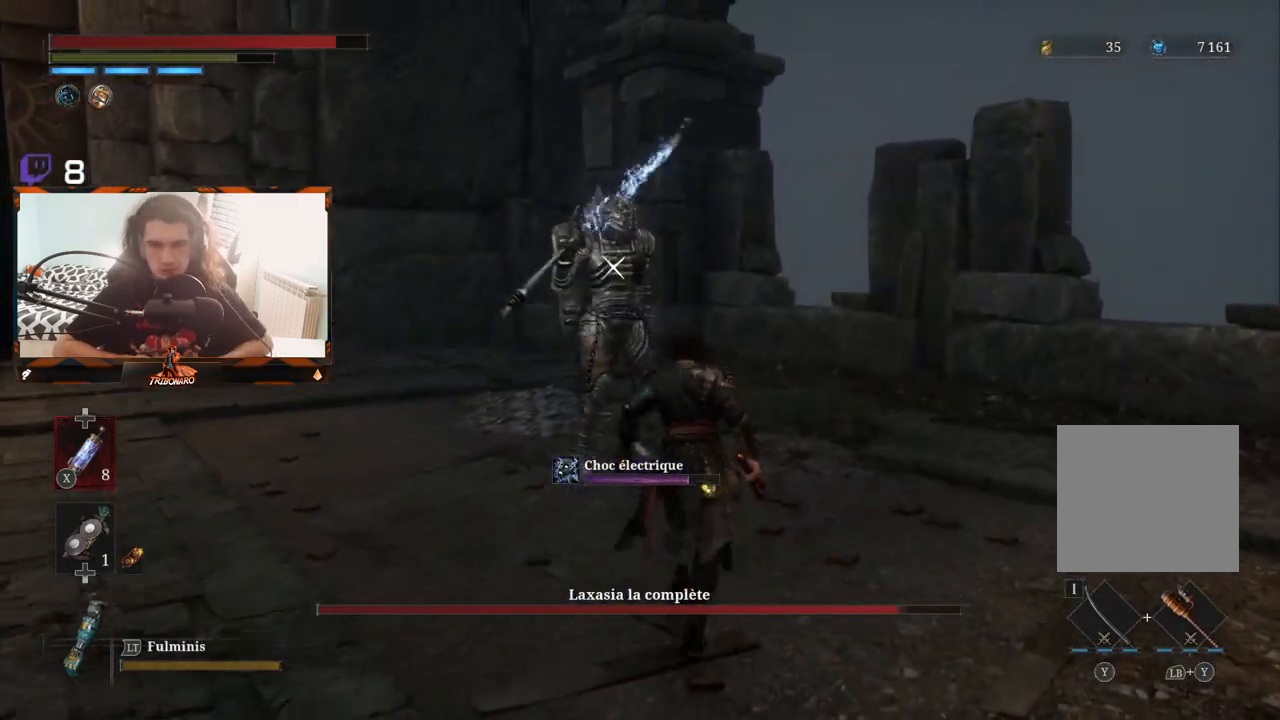
{"buttons": [], "left_stick": "center", "right_stick": "center", "events": [[367, "R1", "down"], [450, "R1", "up"], [467, "left_stick", "center"]]}
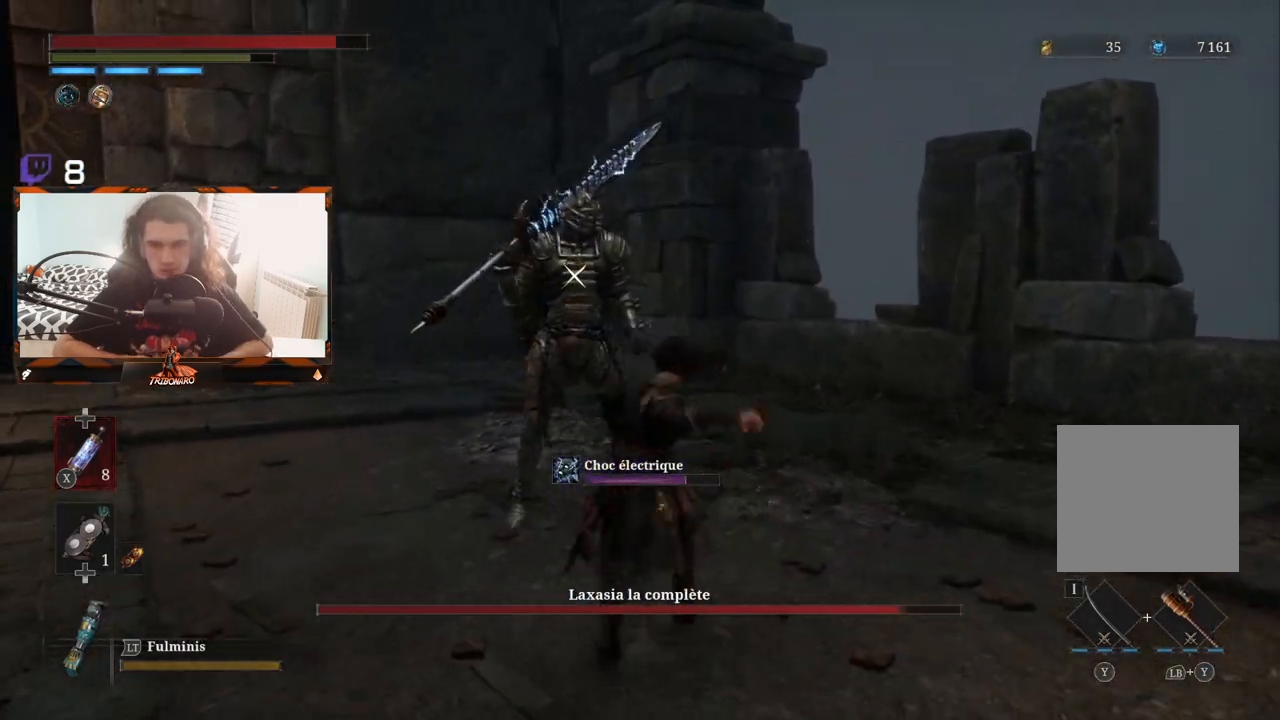
{"buttons": [], "left_stick": "center", "right_stick": "center", "events": []}
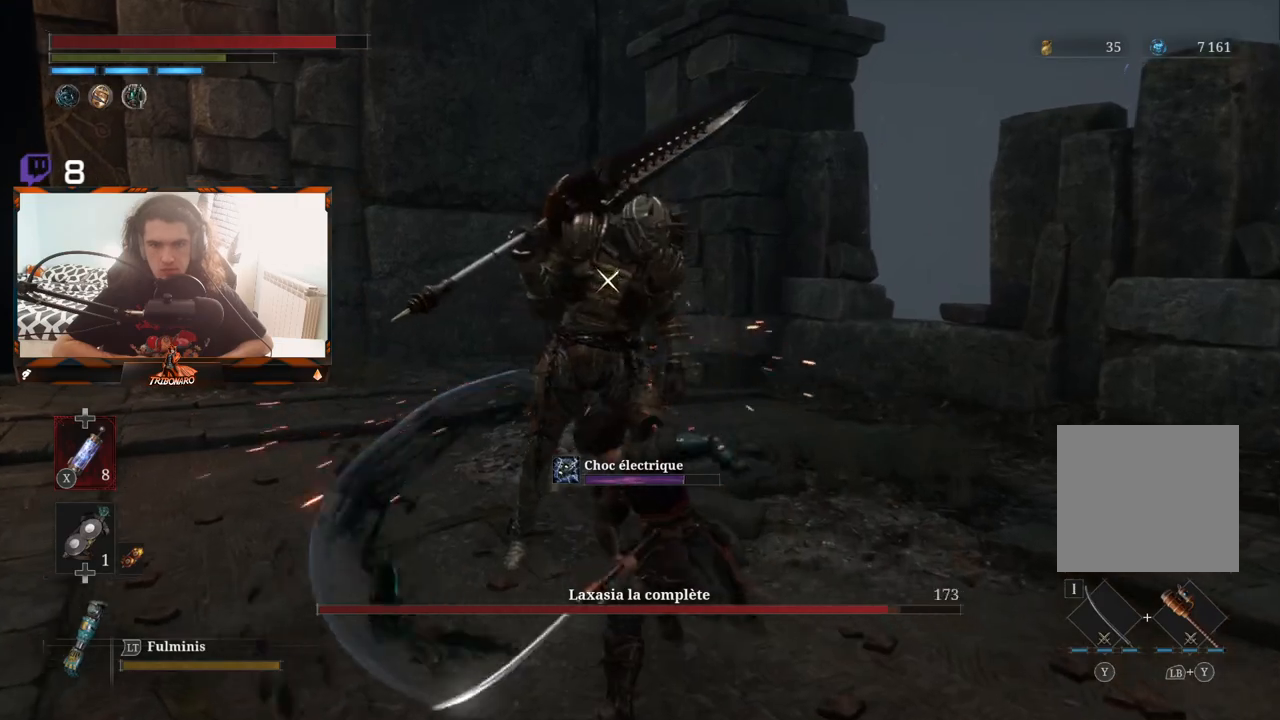
{"buttons": [], "left_stick": "center", "right_stick": "center", "events": [[67, "R1", "down"], [183, "R1", "up"]]}
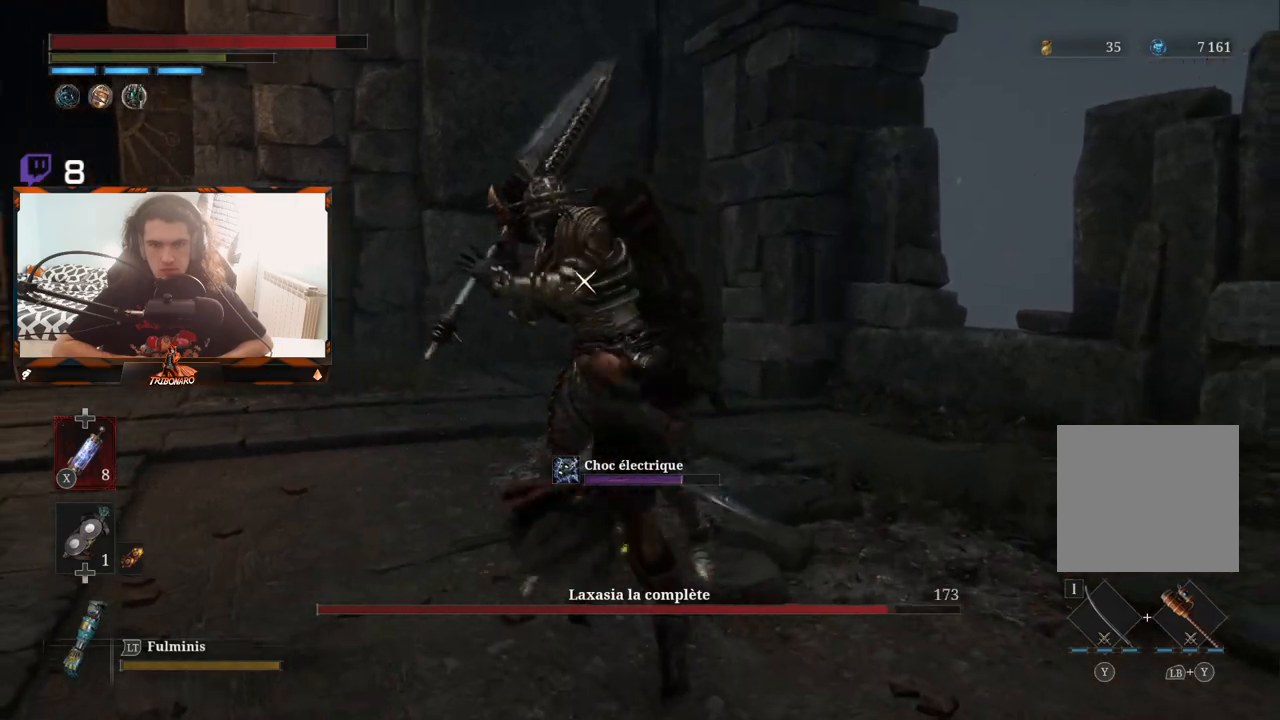
{"buttons": [], "left_stick": "center", "right_stick": "center", "events": []}